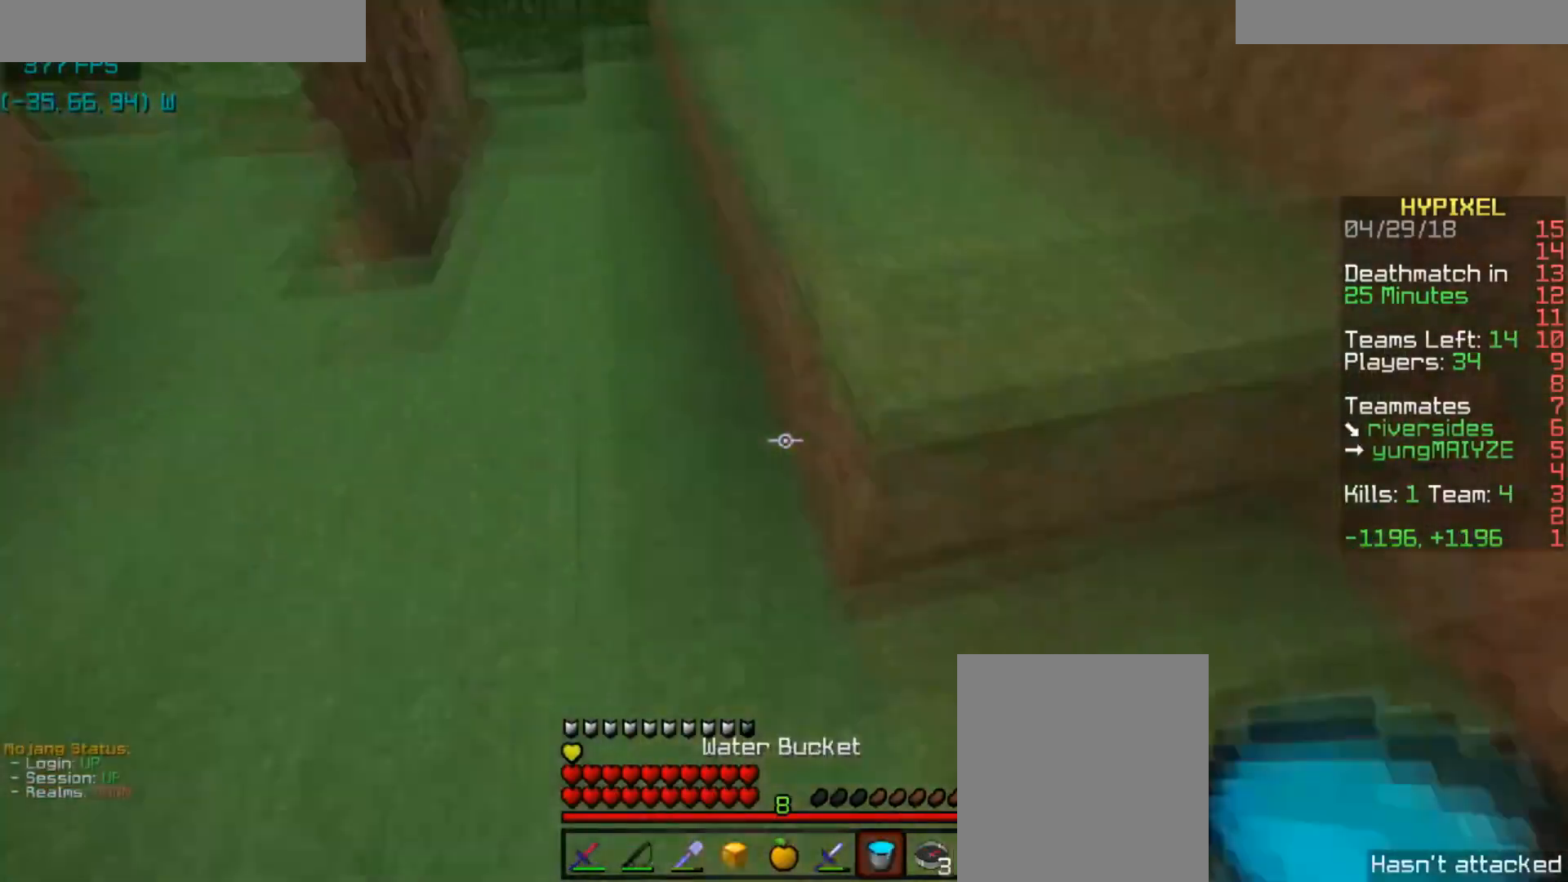
Gameplay with keyboard and mouse; each line is a JSON object with the keys and mouse buttons held at the frame after it. "events" lists presses ("down") and releases ("up") of "a", "d", "s", "space", "w", "mouse_left" and "mouse_right" between this image and that frame as [ms after this image, input, new state], when the widget could be followed in between. "mouse_left", "mouse_right" = the "left", "right" buttons of the "mouse" list. No other keys are recorded. Fast repeated clicks can show as one long hold. Mouse movement is not recorded.
{"keys": ["d", "w"], "mouse": [], "events": [[400, "space", "up"], [467, "d", "down"]]}
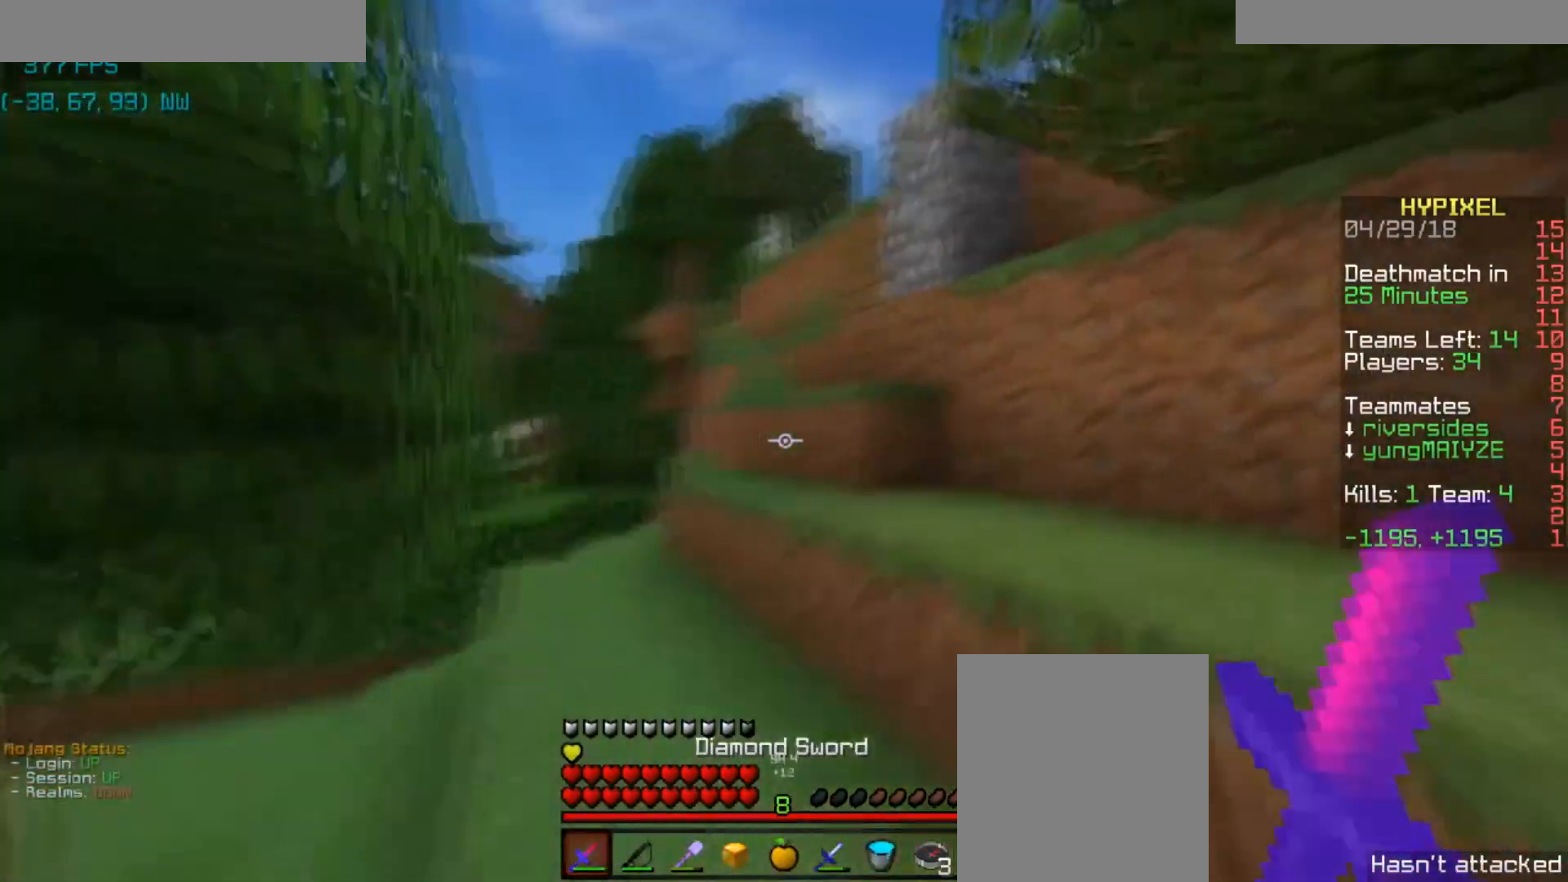
{"keys": ["a", "w"], "mouse": [], "events": [[100, "d", "up"], [166, "space", "down"], [266, "d", "down"], [333, "space", "up"], [367, "d", "up"], [467, "a", "down"]]}
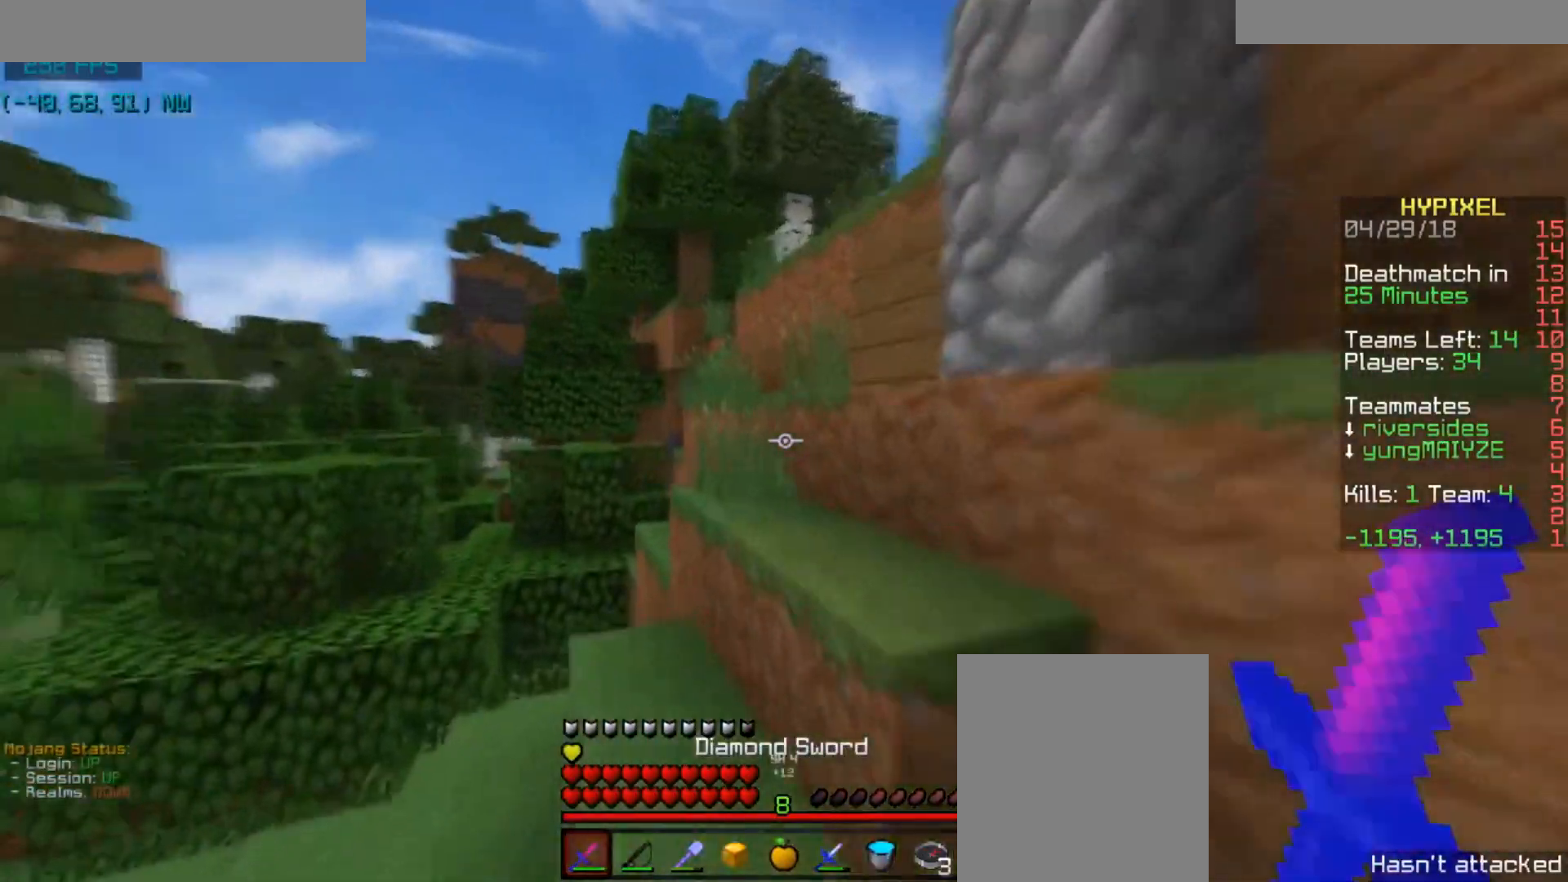
{"keys": ["w"], "mouse": [], "events": [[33, "space", "down"], [267, "space", "up"], [334, "a", "up"], [334, "d", "down"], [501, "d", "up"]]}
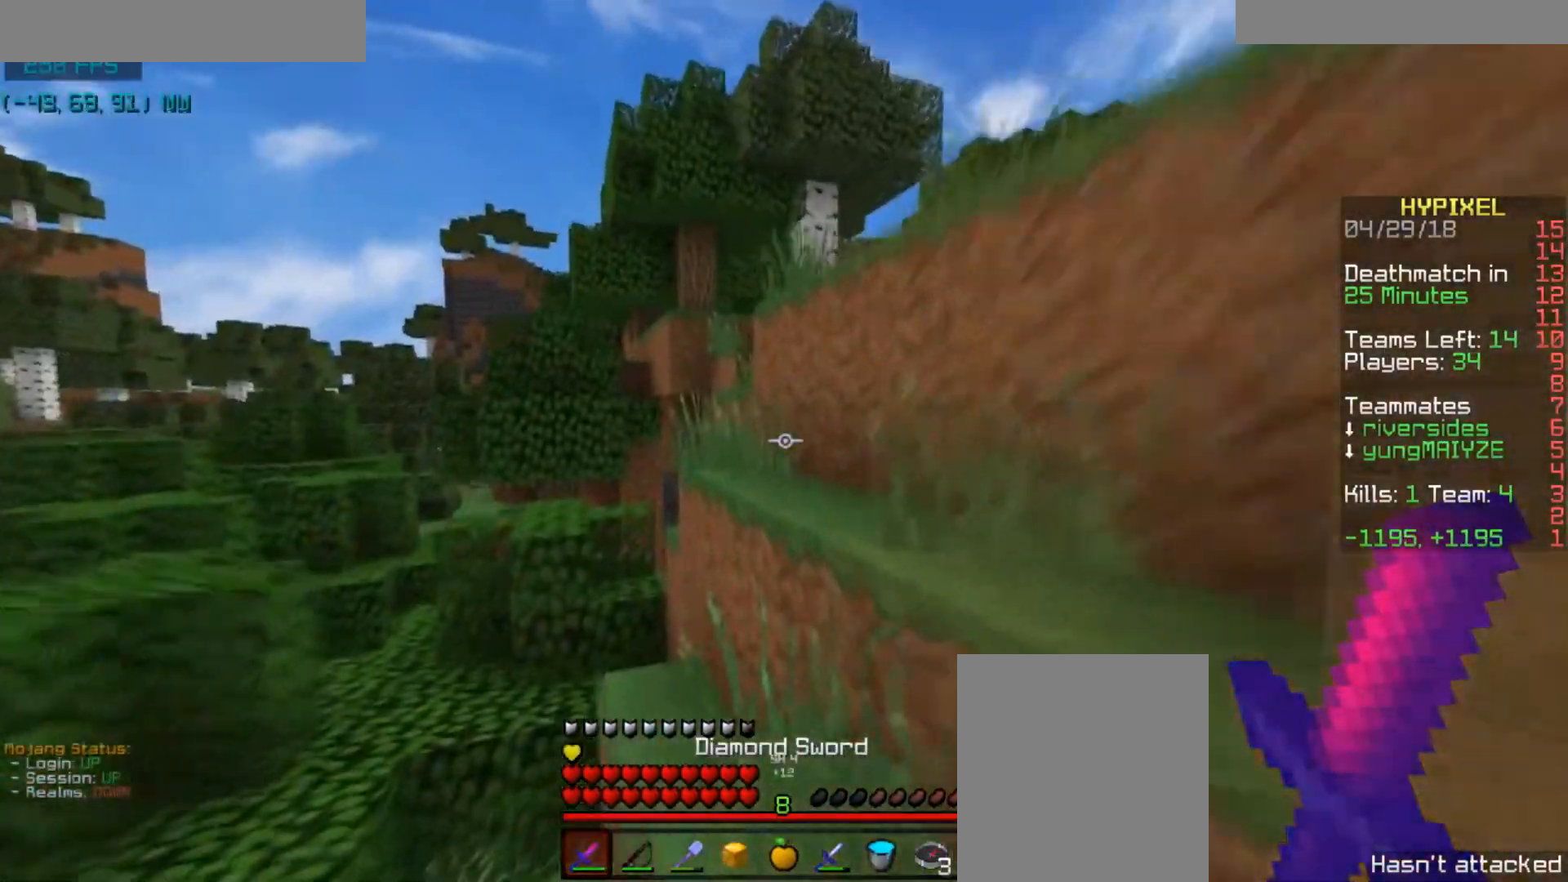
{"keys": ["a"], "mouse": [], "events": [[33, "space", "down"], [300, "mouse_right", "down"], [400, "mouse_right", "up"], [400, "space", "up"], [433, "a", "down"], [500, "w", "up"]]}
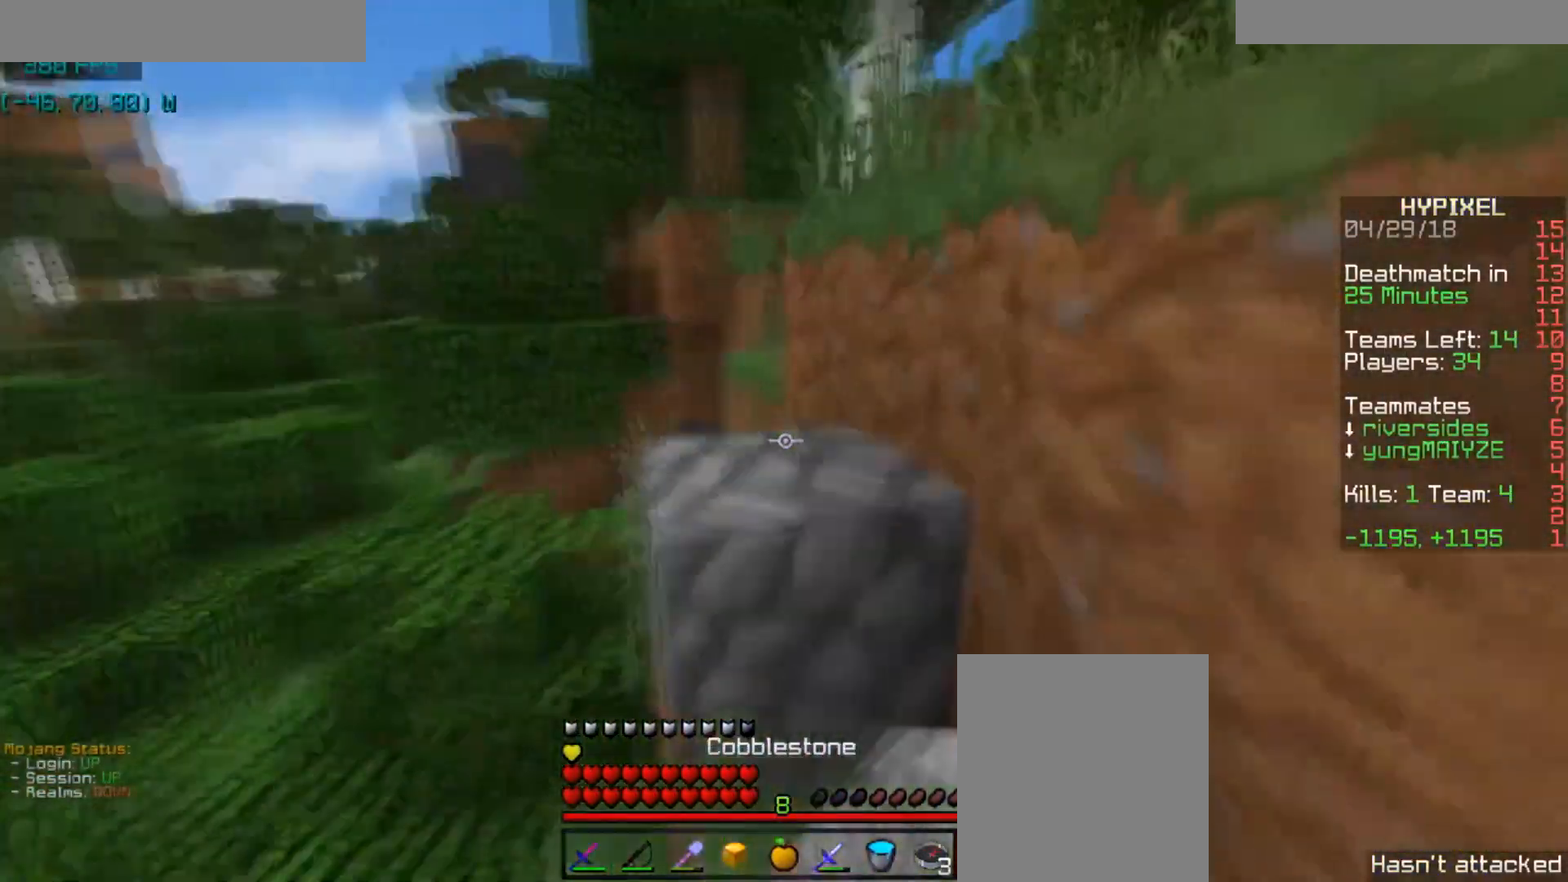
{"keys": ["space", "w"], "mouse": [], "events": [[33, "space", "down"], [167, "w", "down"], [234, "space", "up"], [367, "space", "down"], [434, "a", "up"]]}
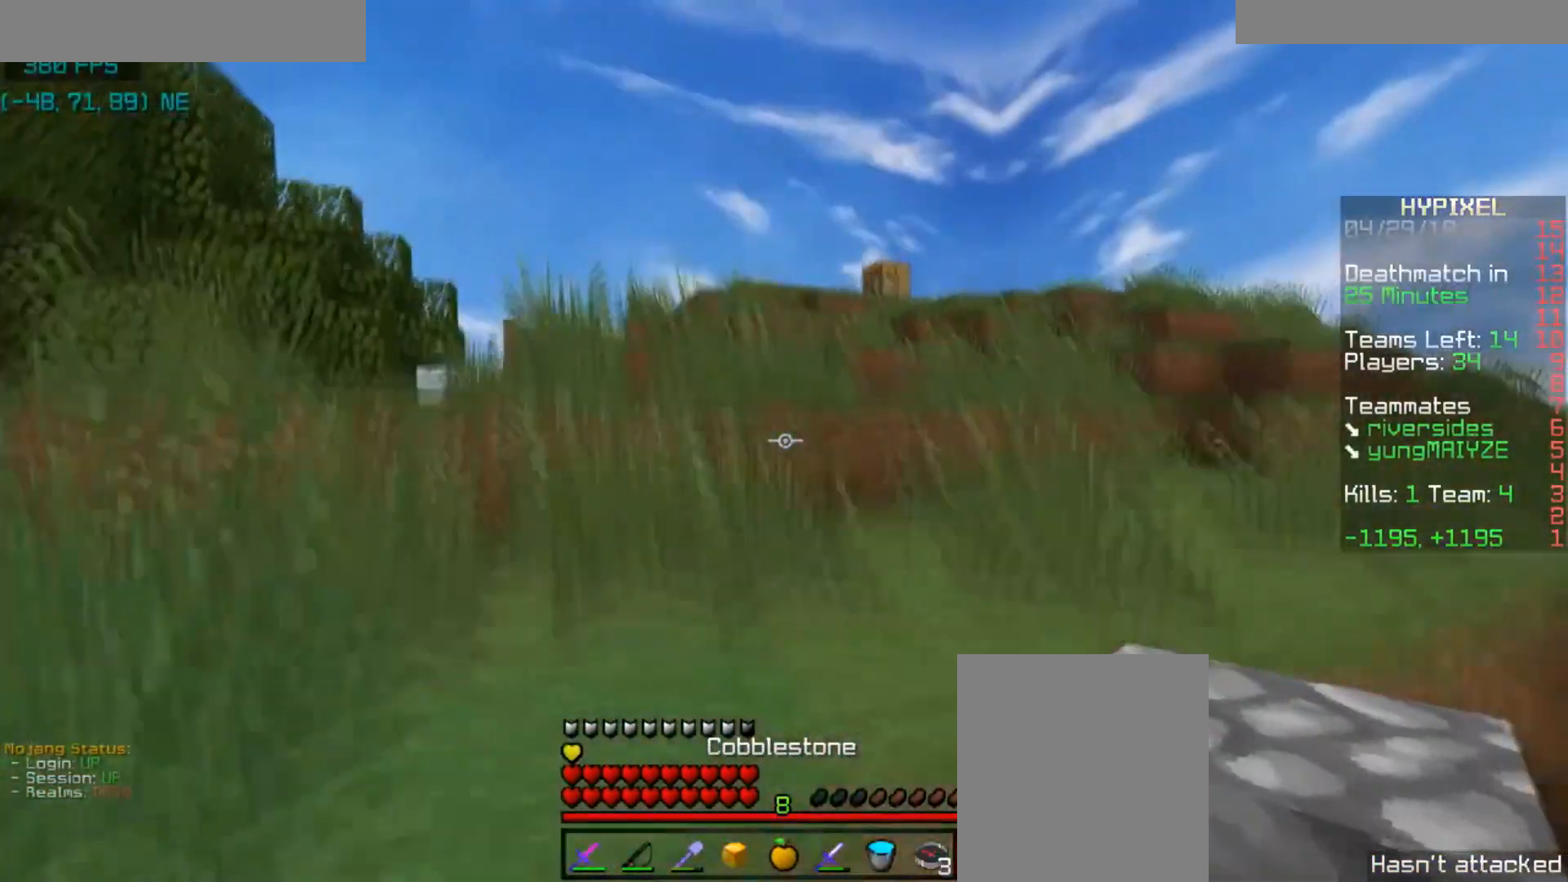
{"keys": ["space", "w"], "mouse": [], "events": [[233, "space", "up"], [367, "space", "down"]]}
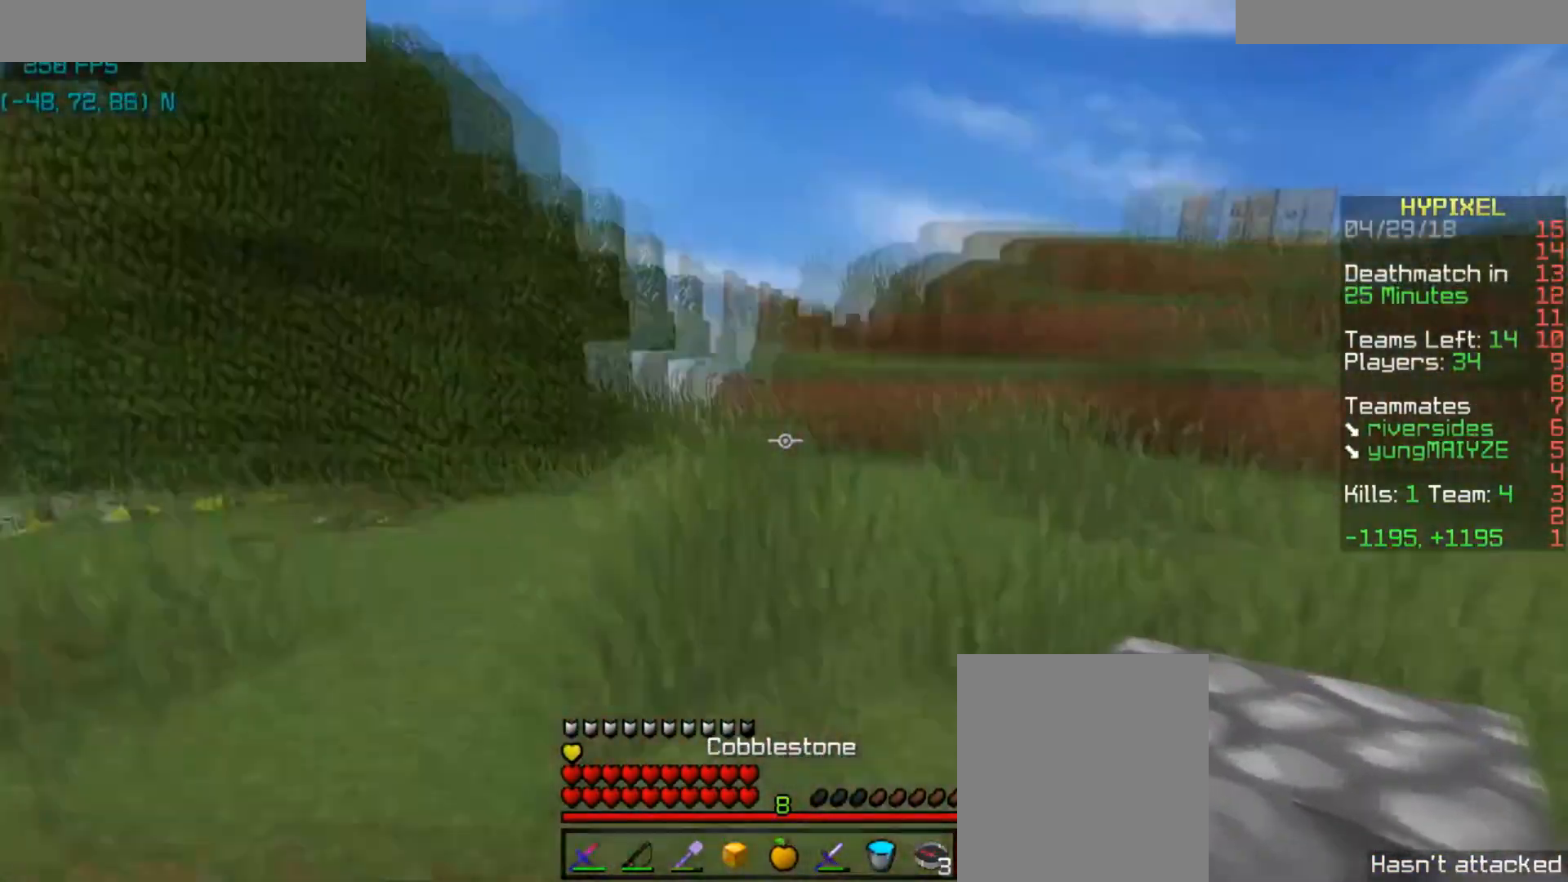
{"keys": ["w"], "mouse": [], "events": [[67, "a", "down"], [100, "space", "up"], [234, "a", "up"], [267, "d", "down"], [334, "d", "up"]]}
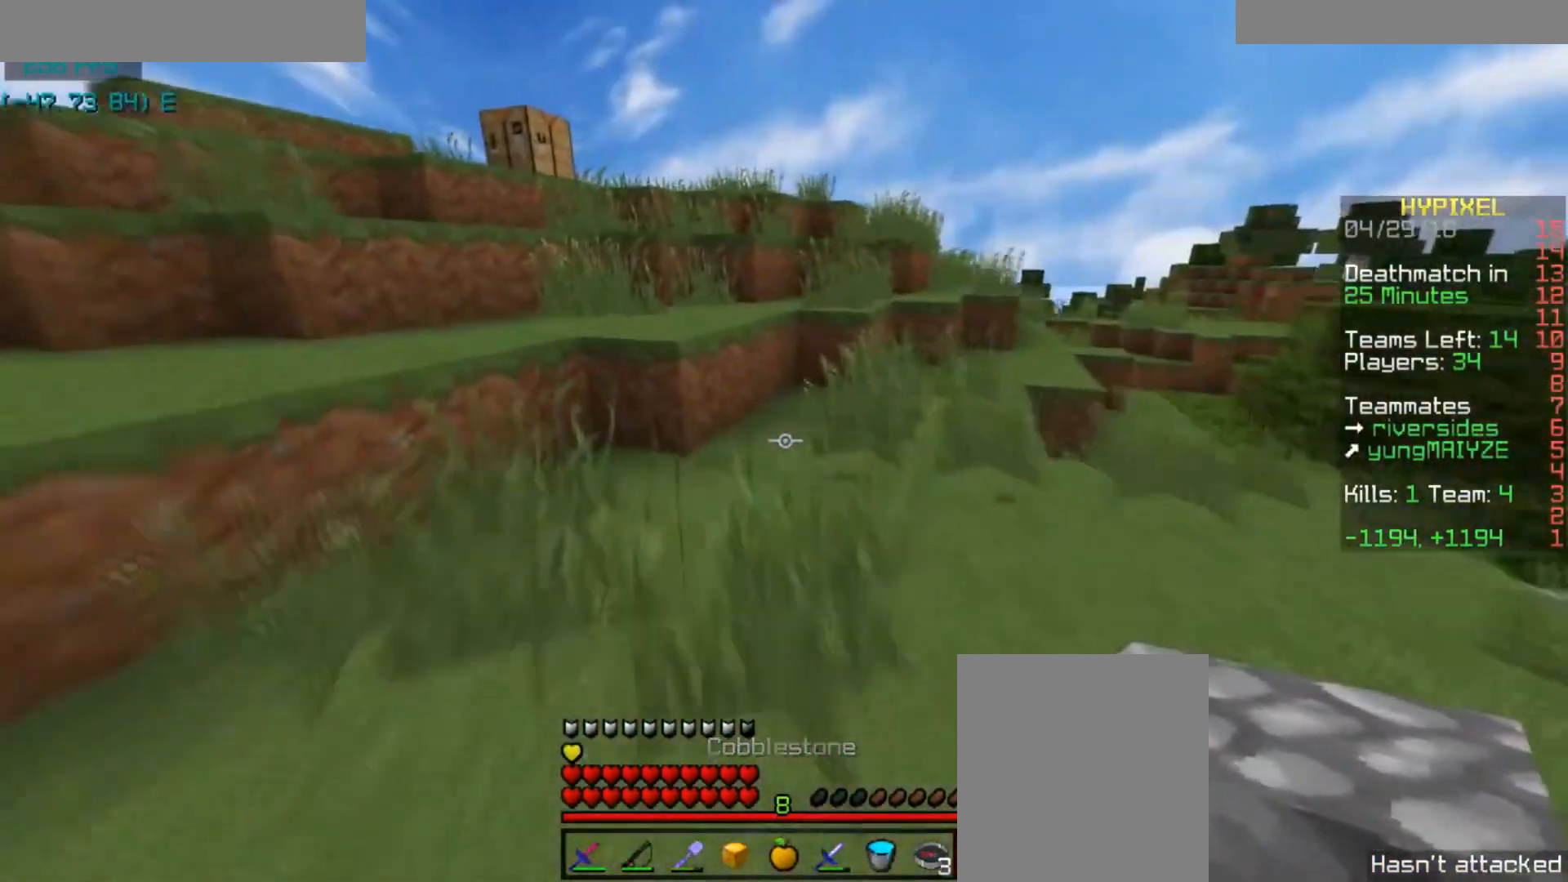
{"keys": ["w"], "mouse": [], "events": [[233, "d", "down"], [333, "d", "up"], [333, "space", "down"], [500, "space", "up"]]}
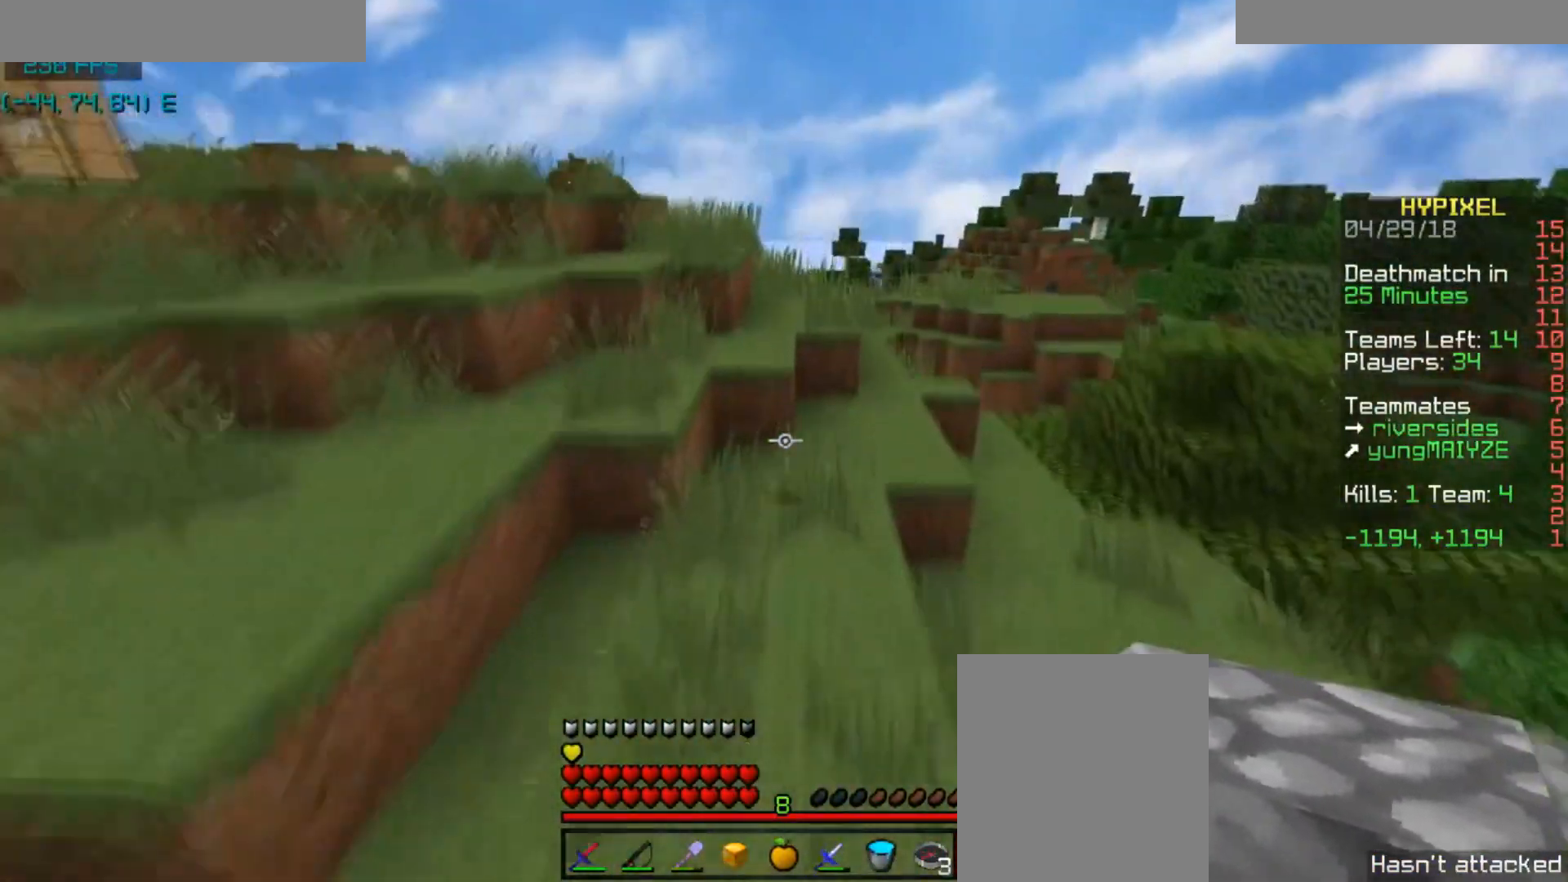
{"keys": ["space", "w"], "mouse": [], "events": [[33, "space", "down"], [134, "d", "down"], [434, "d", "up"]]}
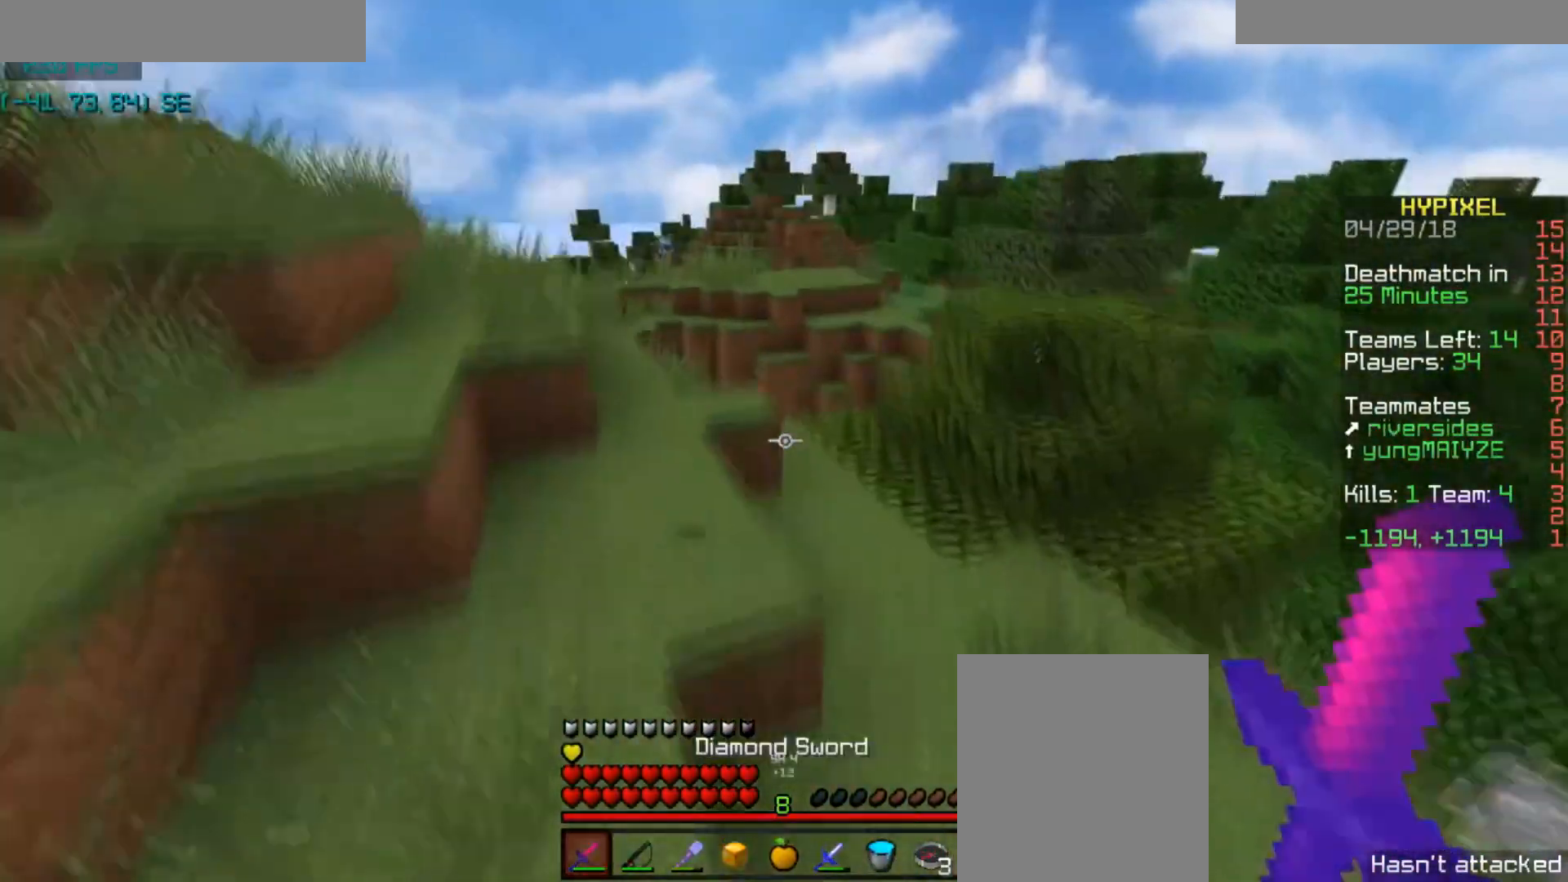
{"keys": ["space", "w"], "mouse": [], "events": [[166, "d", "down"], [300, "d", "up"]]}
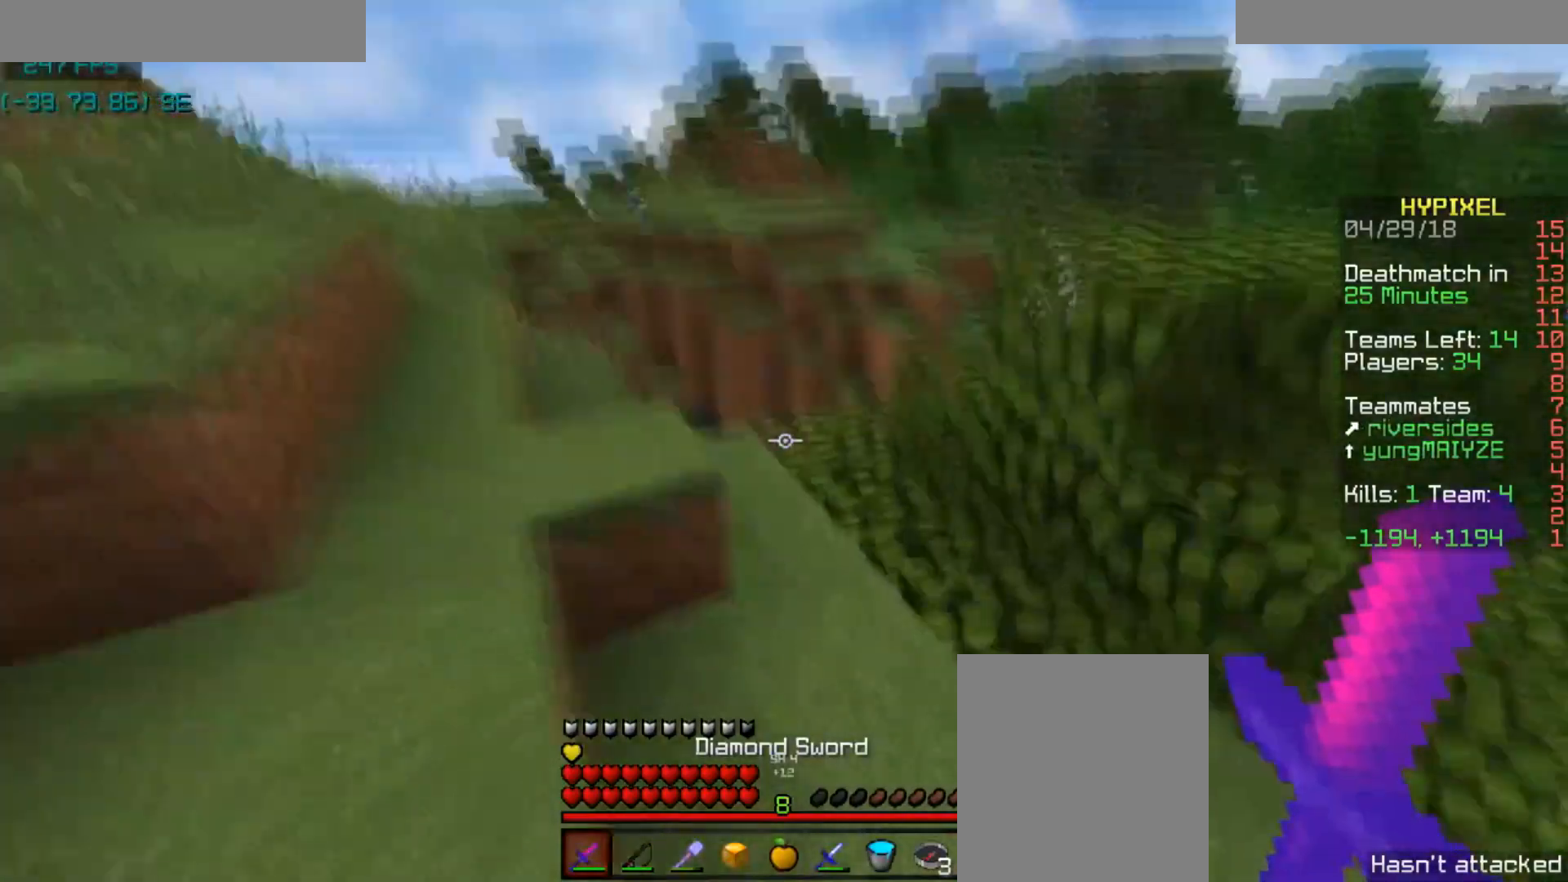
{"keys": ["d", "w"], "mouse": [], "events": [[434, "space", "up"], [467, "d", "down"]]}
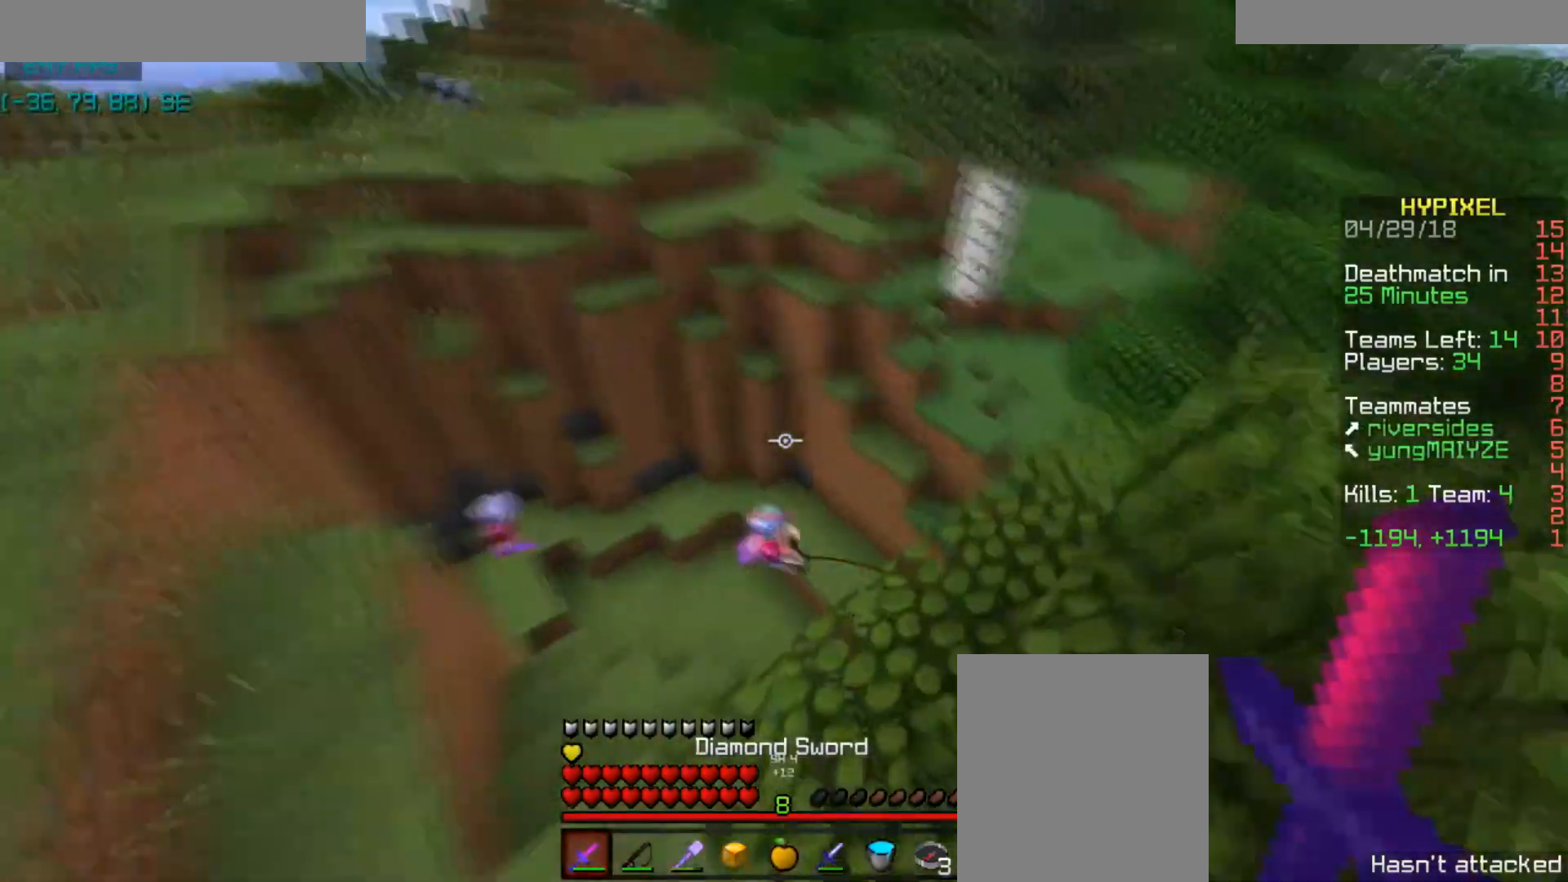
{"keys": ["a", "s"], "mouse": [], "events": [[133, "w", "up"], [266, "a", "down"], [300, "d", "up"], [433, "s", "down"]]}
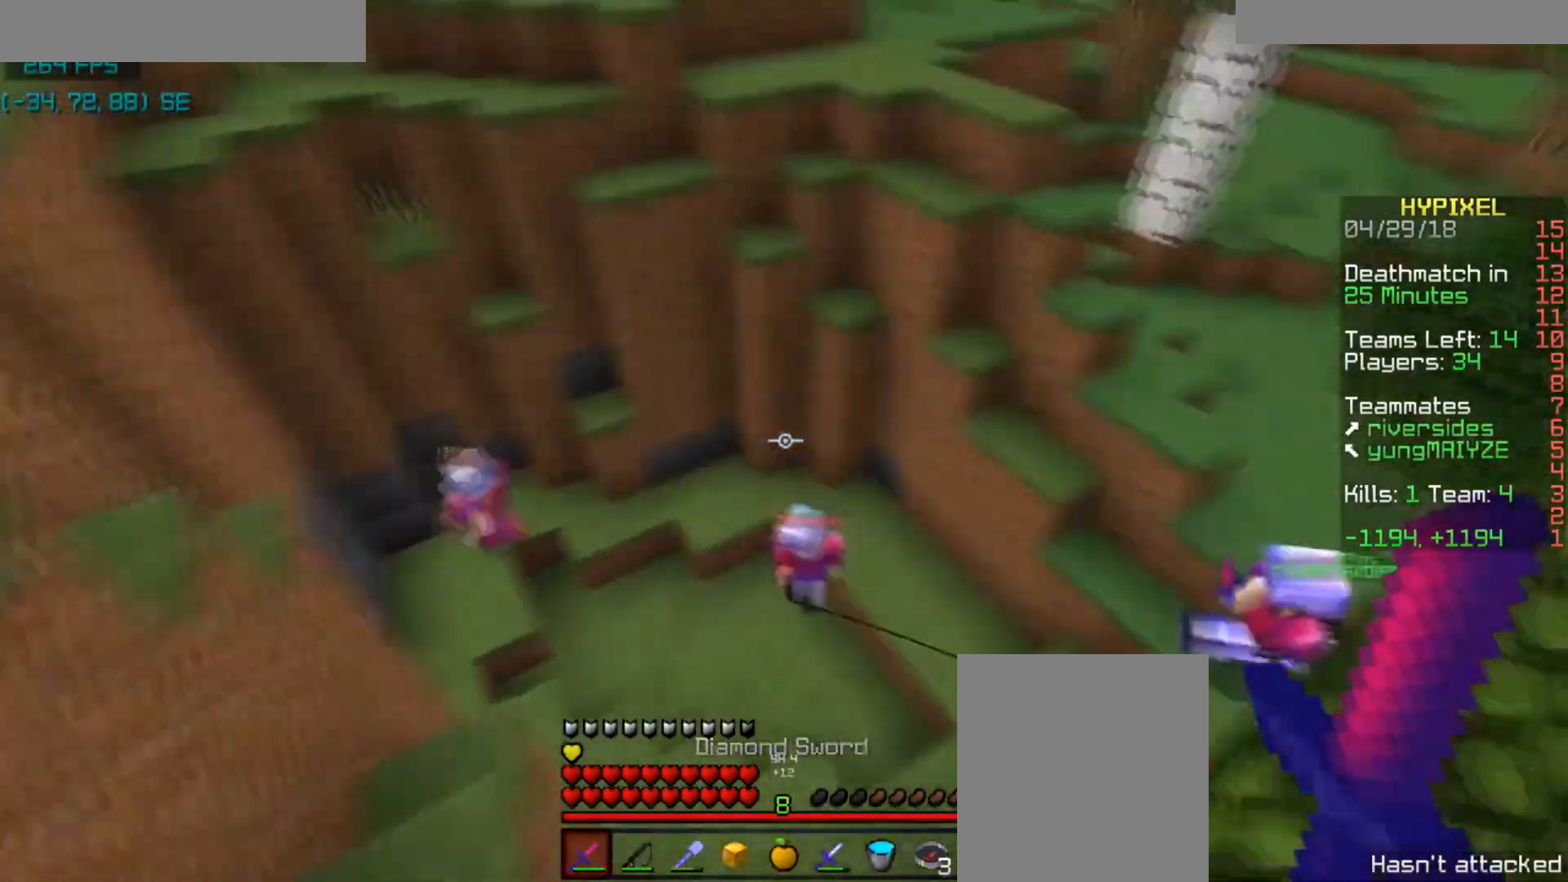
{"keys": ["w"], "mouse": [], "events": [[67, "a", "up"], [267, "a", "down"], [300, "s", "up"], [434, "w", "down"], [467, "a", "up"]]}
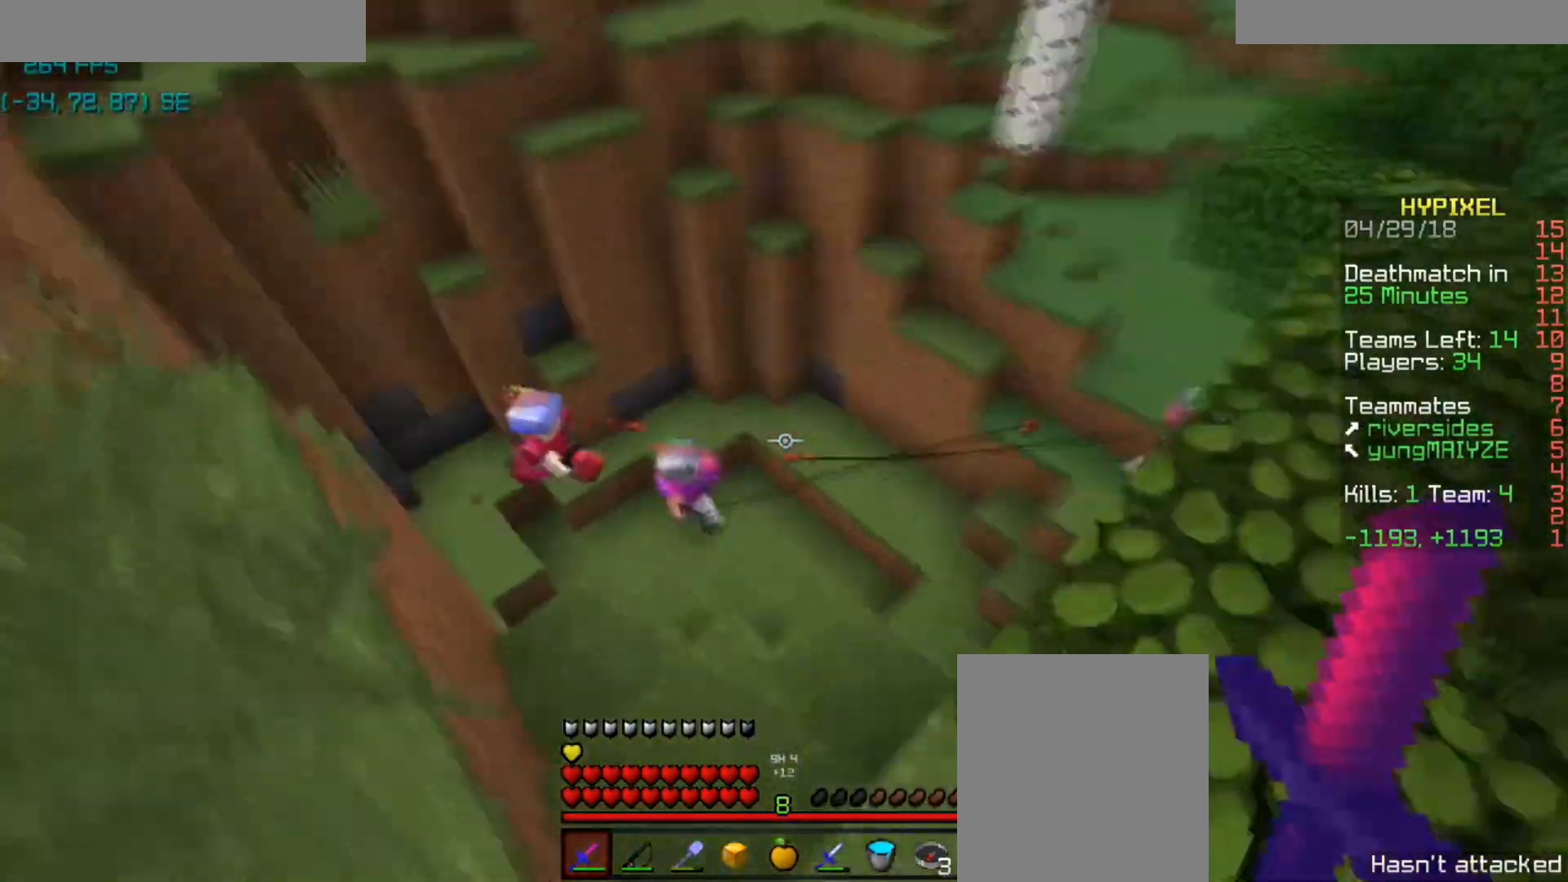
{"keys": ["w"], "mouse": [], "events": [[66, "a", "down"], [133, "w", "up"], [233, "a", "up"], [233, "w", "down"], [333, "a", "down"], [333, "w", "up"], [467, "w", "down"], [500, "a", "up"]]}
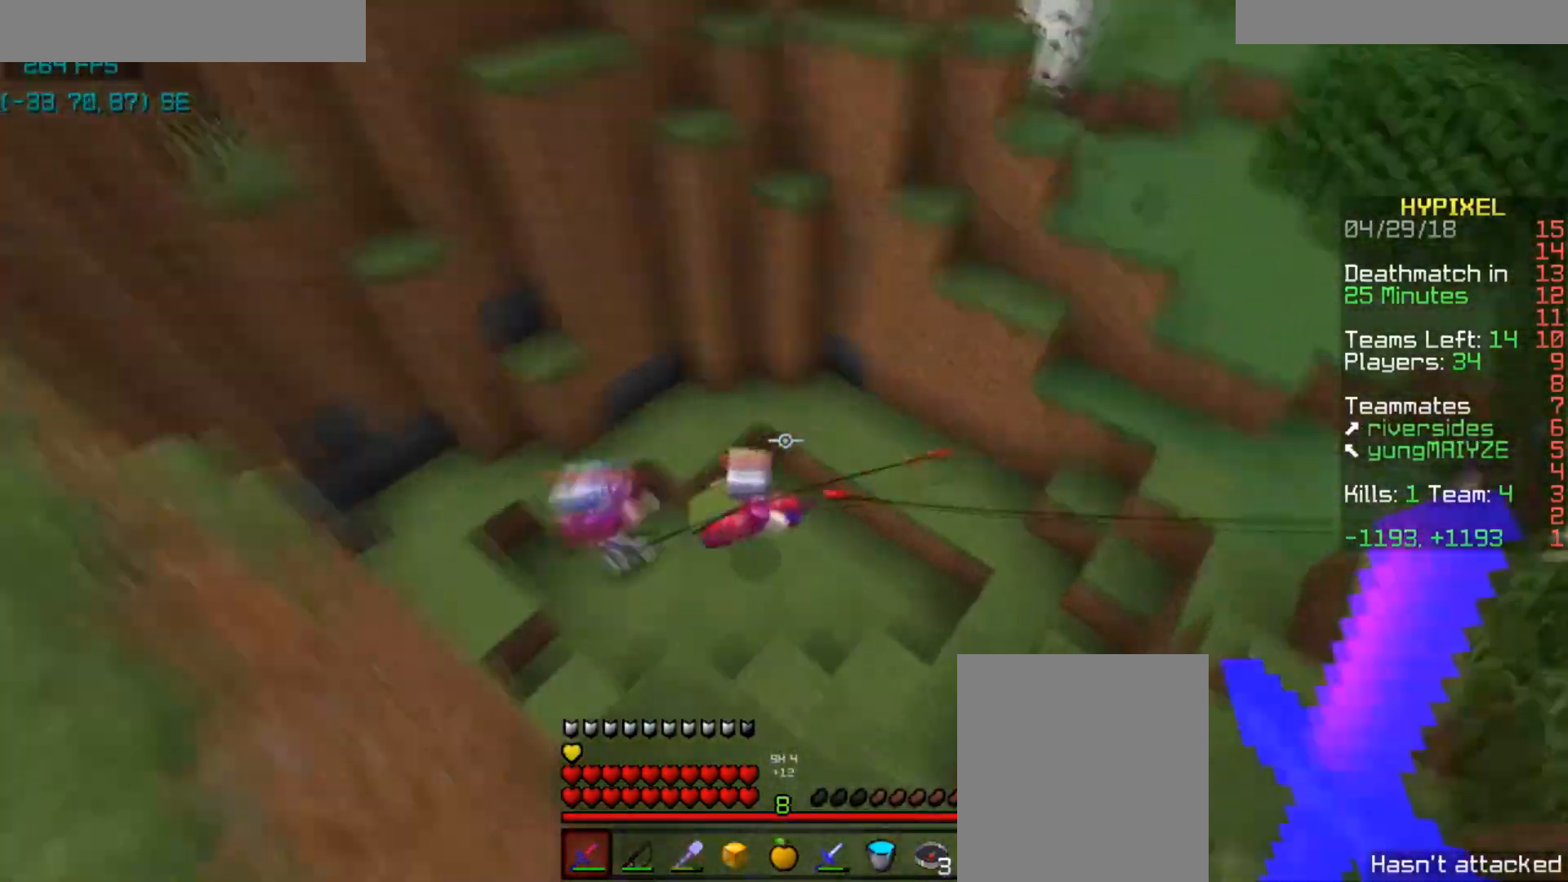
{"keys": ["d", "w"], "mouse": [], "events": [[234, "d", "down"], [234, "mouse_right", "down"], [334, "mouse_right", "up"]]}
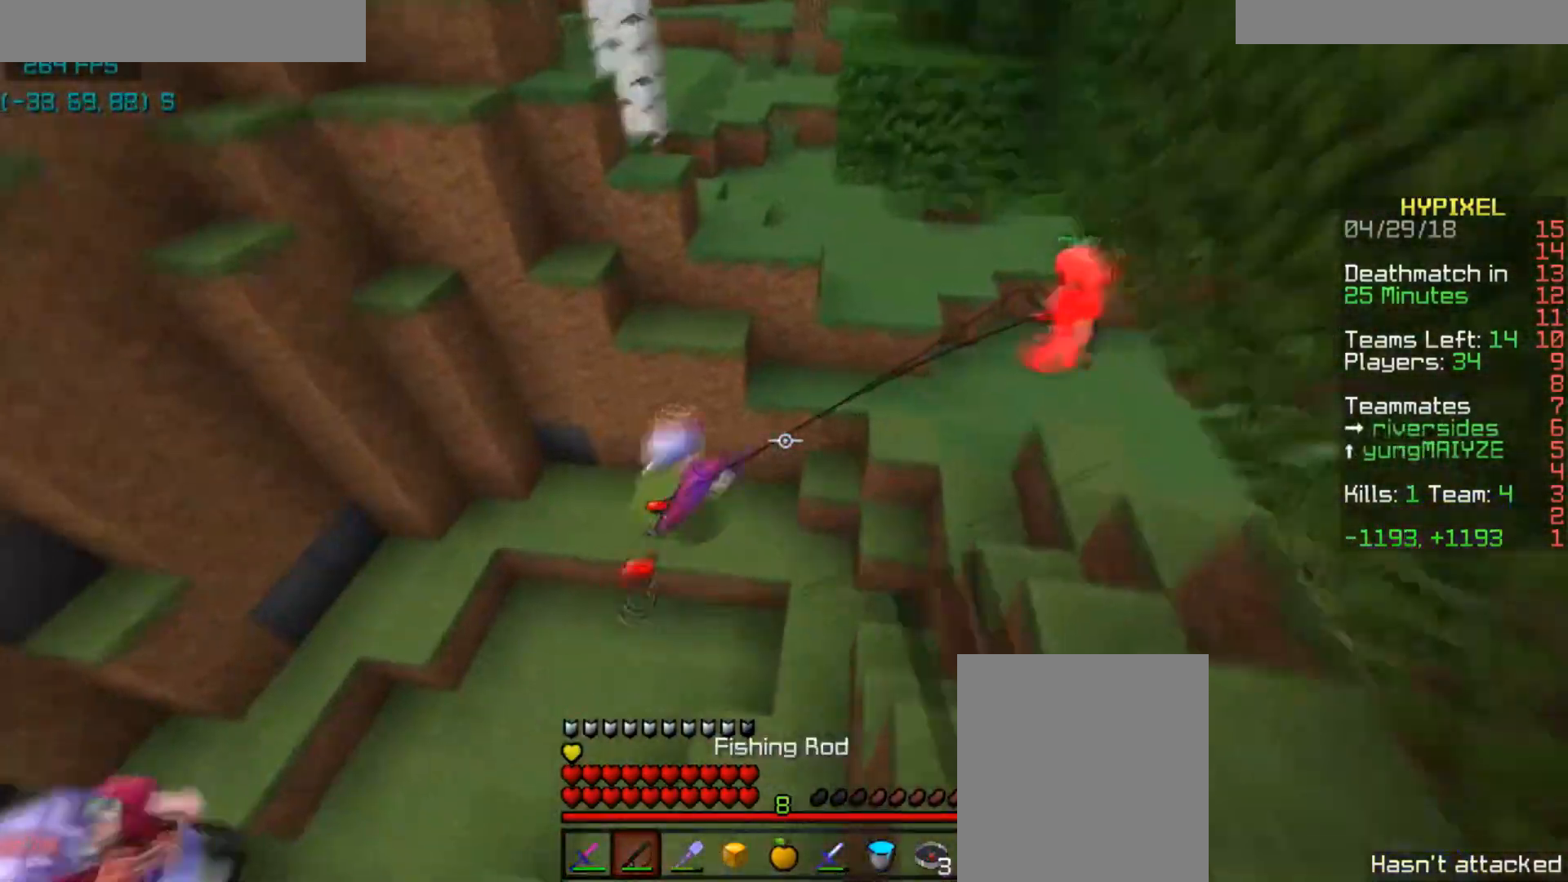
{"keys": ["d", "w"], "mouse": ["left"], "events": [[33, "d", "up"], [66, "mouse_right", "down"], [133, "d", "down"], [133, "mouse_right", "up"], [433, "mouse_left", "down"]]}
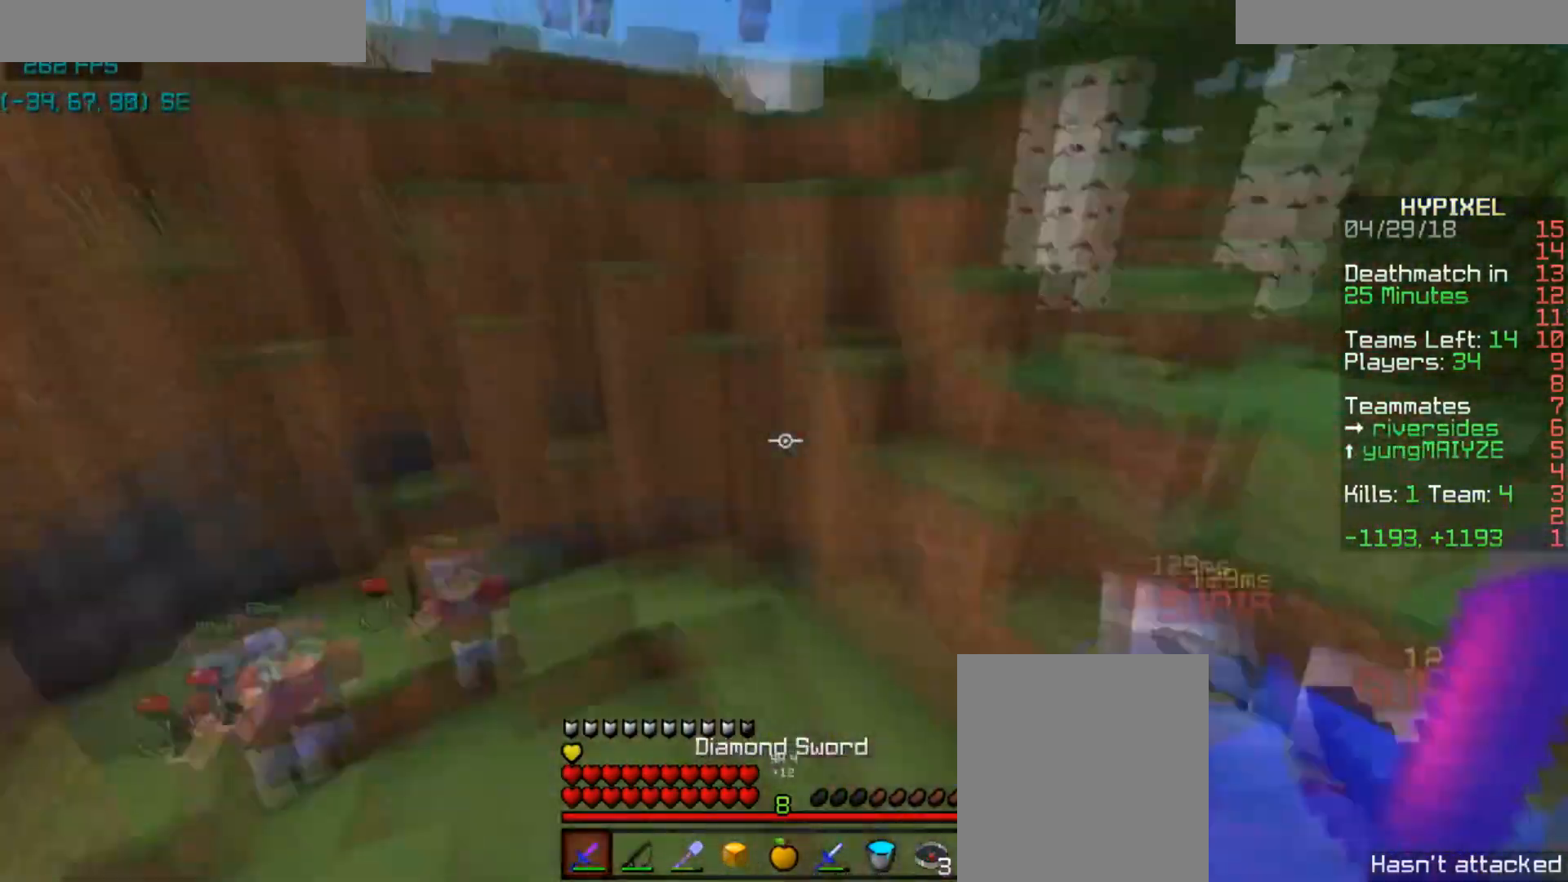
{"keys": ["w"], "mouse": ["left"], "events": [[67, "a", "down"], [67, "d", "up"], [67, "mouse_left", "up"], [234, "mouse_left", "down"], [300, "mouse_left", "up"], [334, "mouse_left", "down"], [400, "mouse_left", "up"], [434, "a", "up"], [434, "mouse_left", "down"]]}
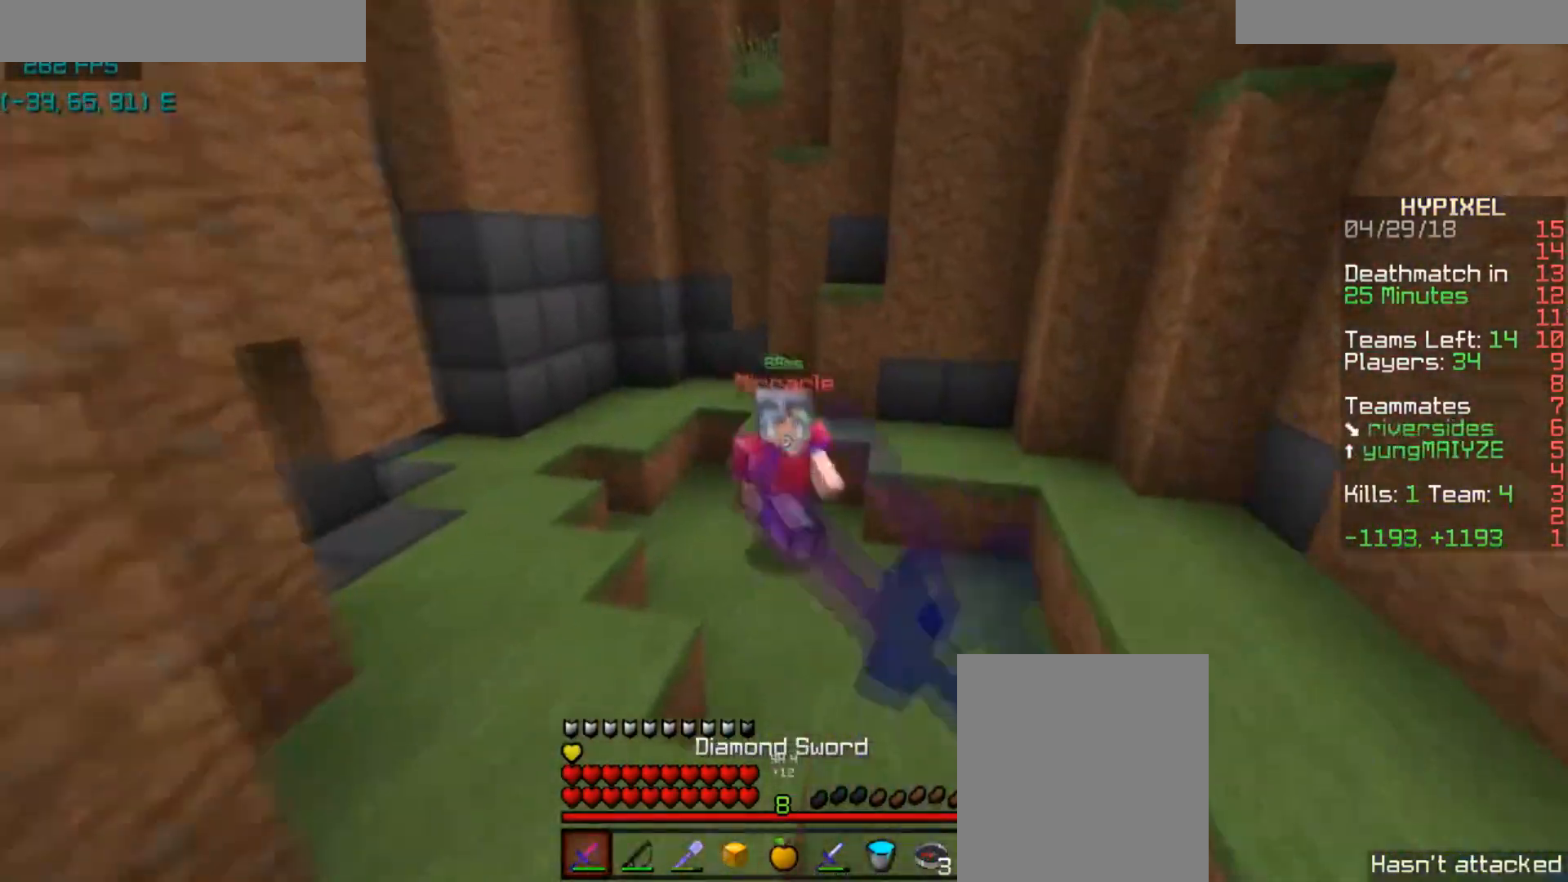
{"keys": ["a", "w"], "mouse": ["left"], "events": [[66, "a", "down"], [66, "mouse_left", "up"], [133, "mouse_left", "down"], [233, "mouse_left", "up"], [266, "mouse_left", "down"], [333, "mouse_left", "up"], [367, "mouse_left", "down"], [433, "mouse_left", "up"], [467, "mouse_left", "down"]]}
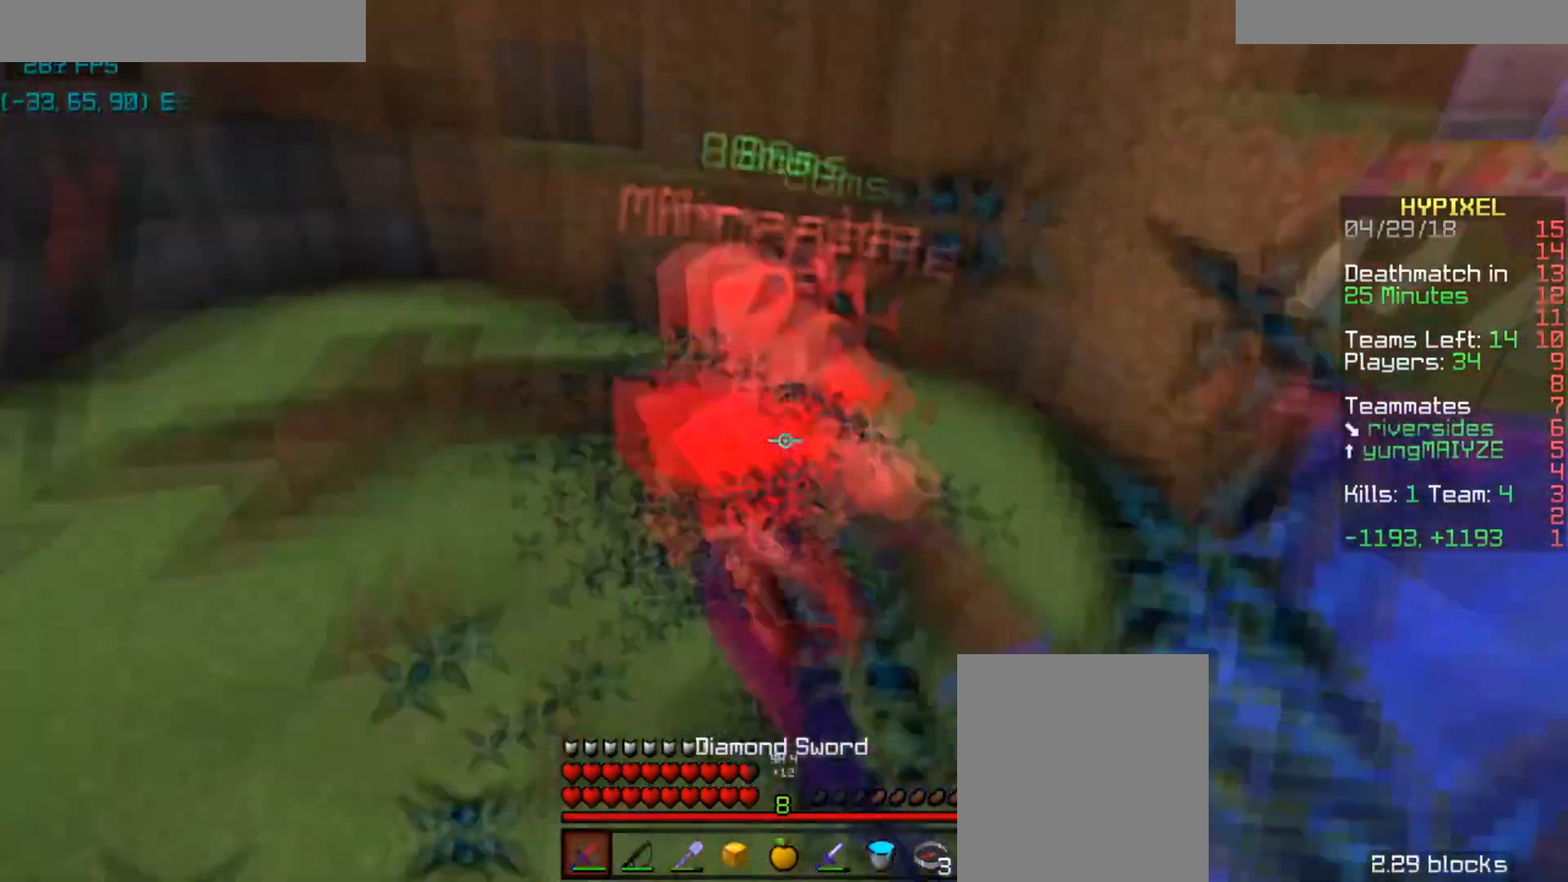
{"keys": ["a", "w"], "mouse": [], "events": [[33, "mouse_left", "up"], [67, "mouse_left", "down"], [133, "mouse_left", "up"], [167, "mouse_left", "down"], [334, "a", "up"], [400, "mouse_left", "up"], [434, "a", "down"], [434, "mouse_left", "down"], [501, "mouse_left", "up"]]}
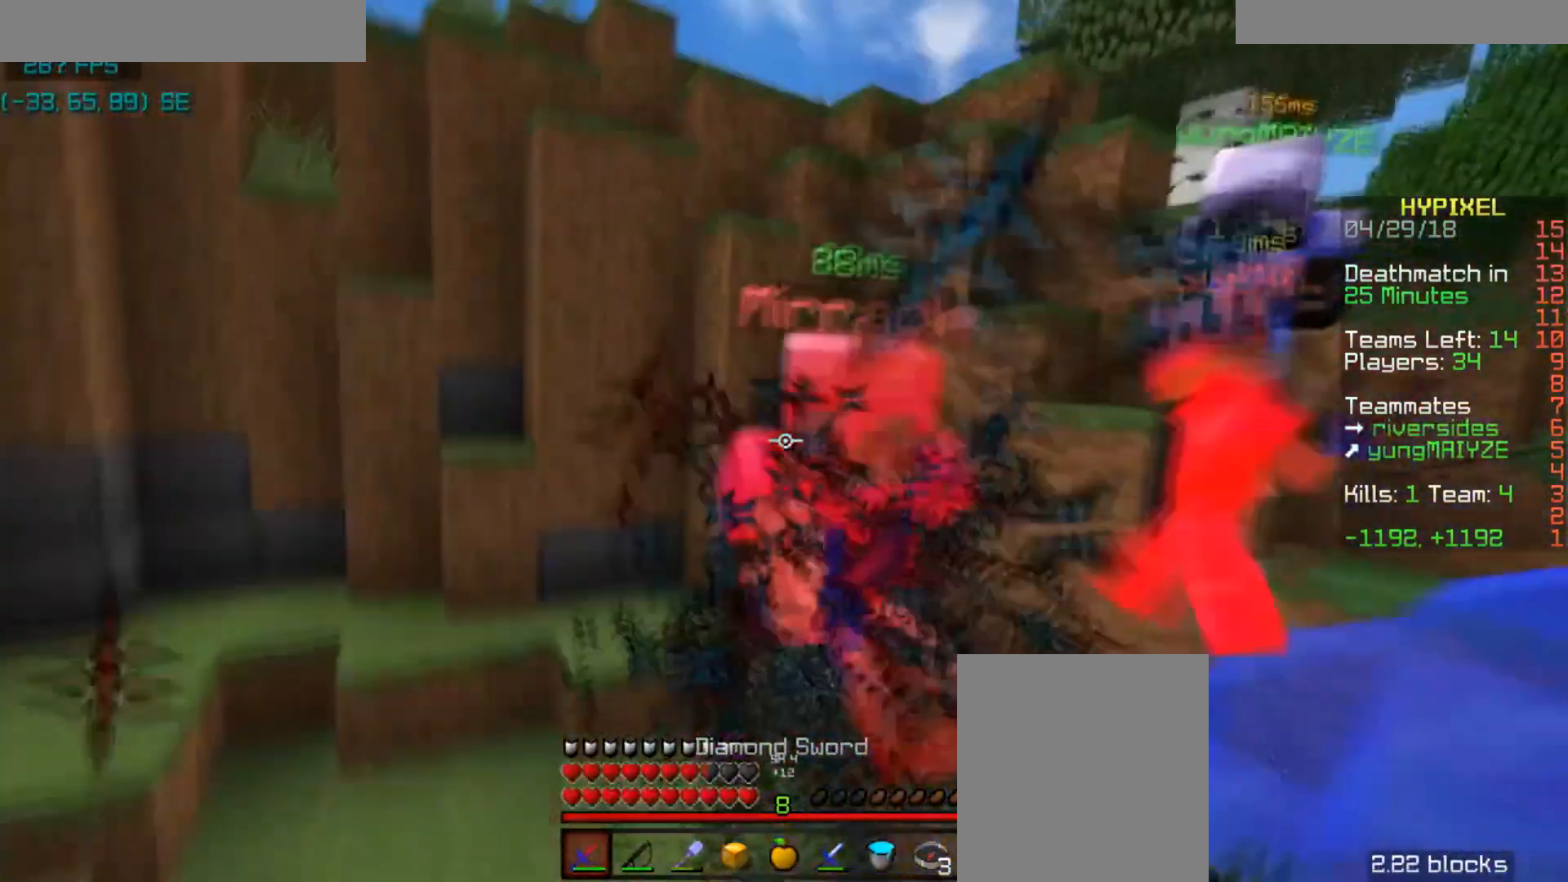
{"keys": ["w"], "mouse": [], "events": [[33, "mouse_left", "down"], [133, "a", "up"], [133, "mouse_left", "up"], [166, "mouse_left", "down"], [233, "mouse_left", "up"], [266, "mouse_left", "down"], [400, "mouse_left", "up"], [433, "mouse_left", "down"], [500, "mouse_left", "up"]]}
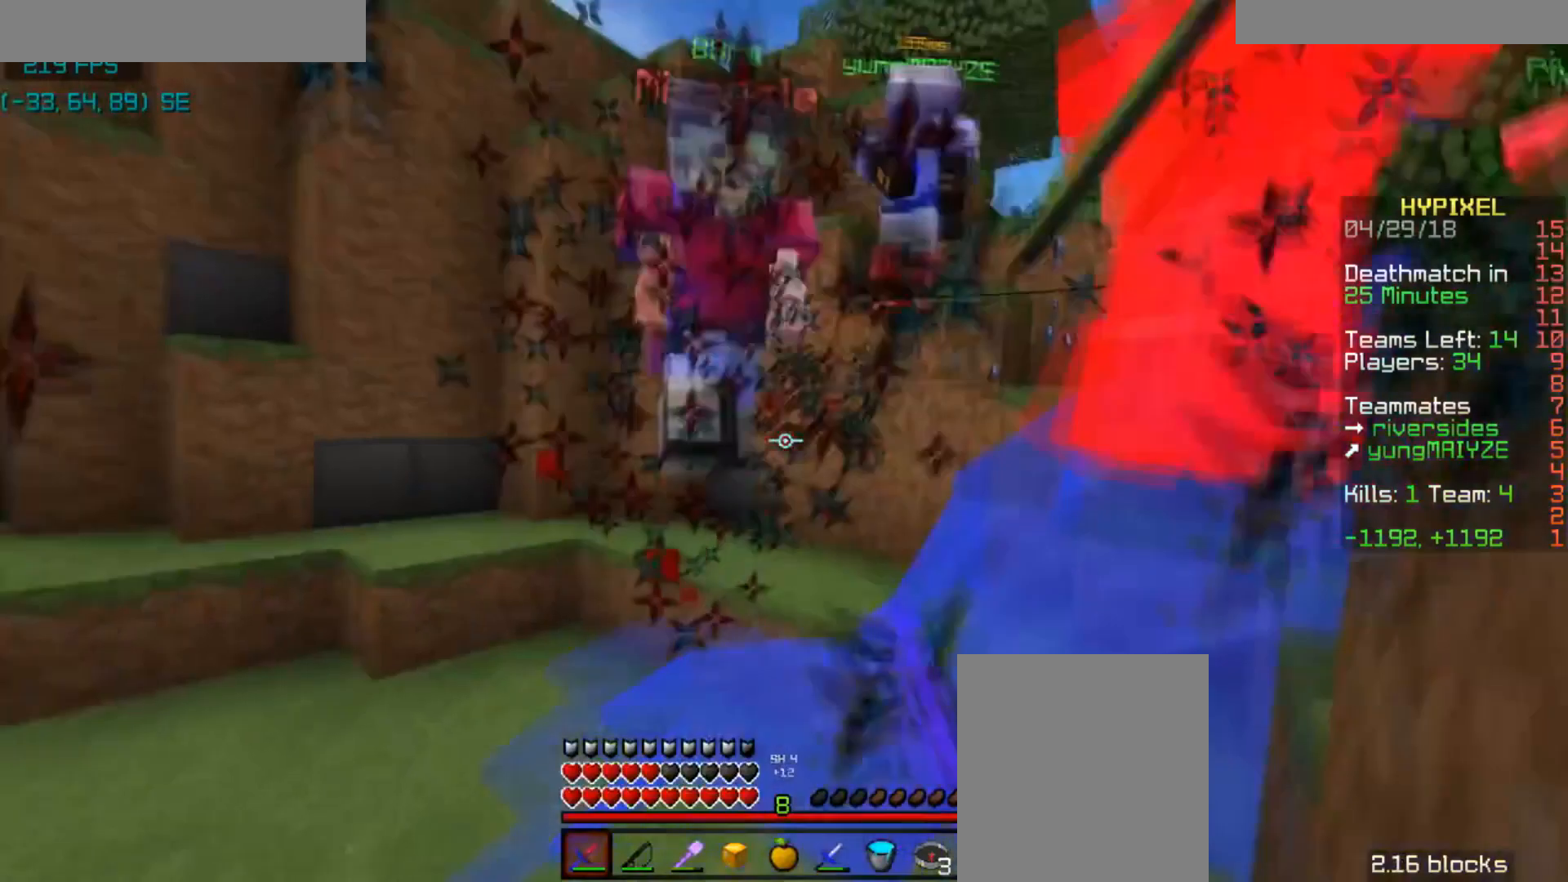
{"keys": ["w"], "mouse": ["left"], "events": [[33, "mouse_left", "down"], [134, "mouse_left", "up"], [167, "mouse_left", "down"], [234, "mouse_left", "up"], [267, "a", "down"], [267, "mouse_left", "down"], [434, "a", "up"]]}
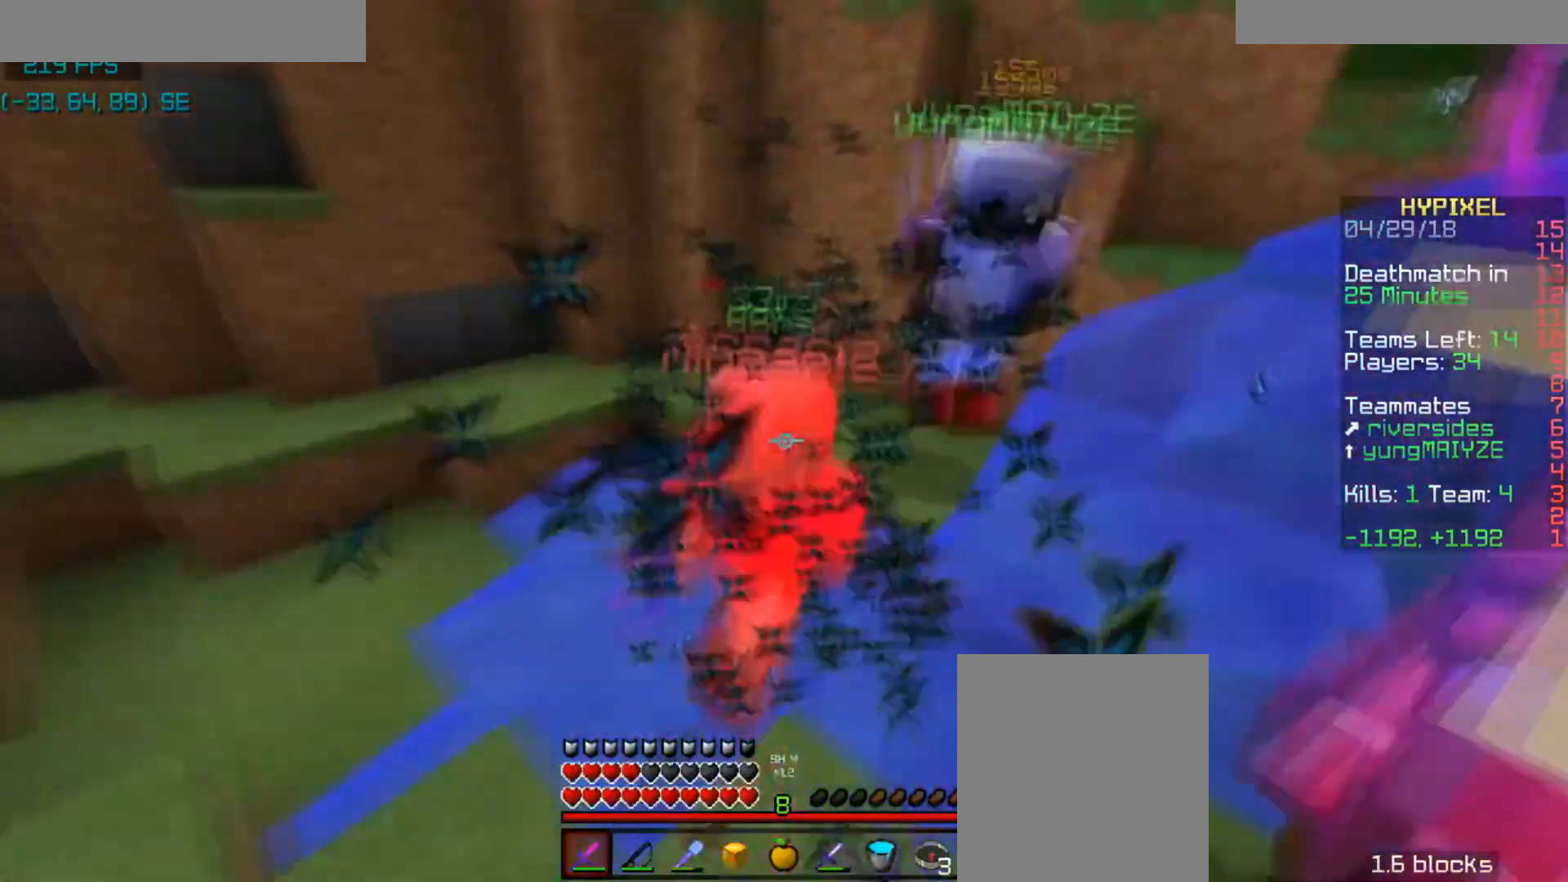
{"keys": ["w"], "mouse": ["left"], "events": [[233, "mouse_left", "up"], [266, "mouse_left", "down"], [333, "mouse_left", "up"], [367, "mouse_left", "down"]]}
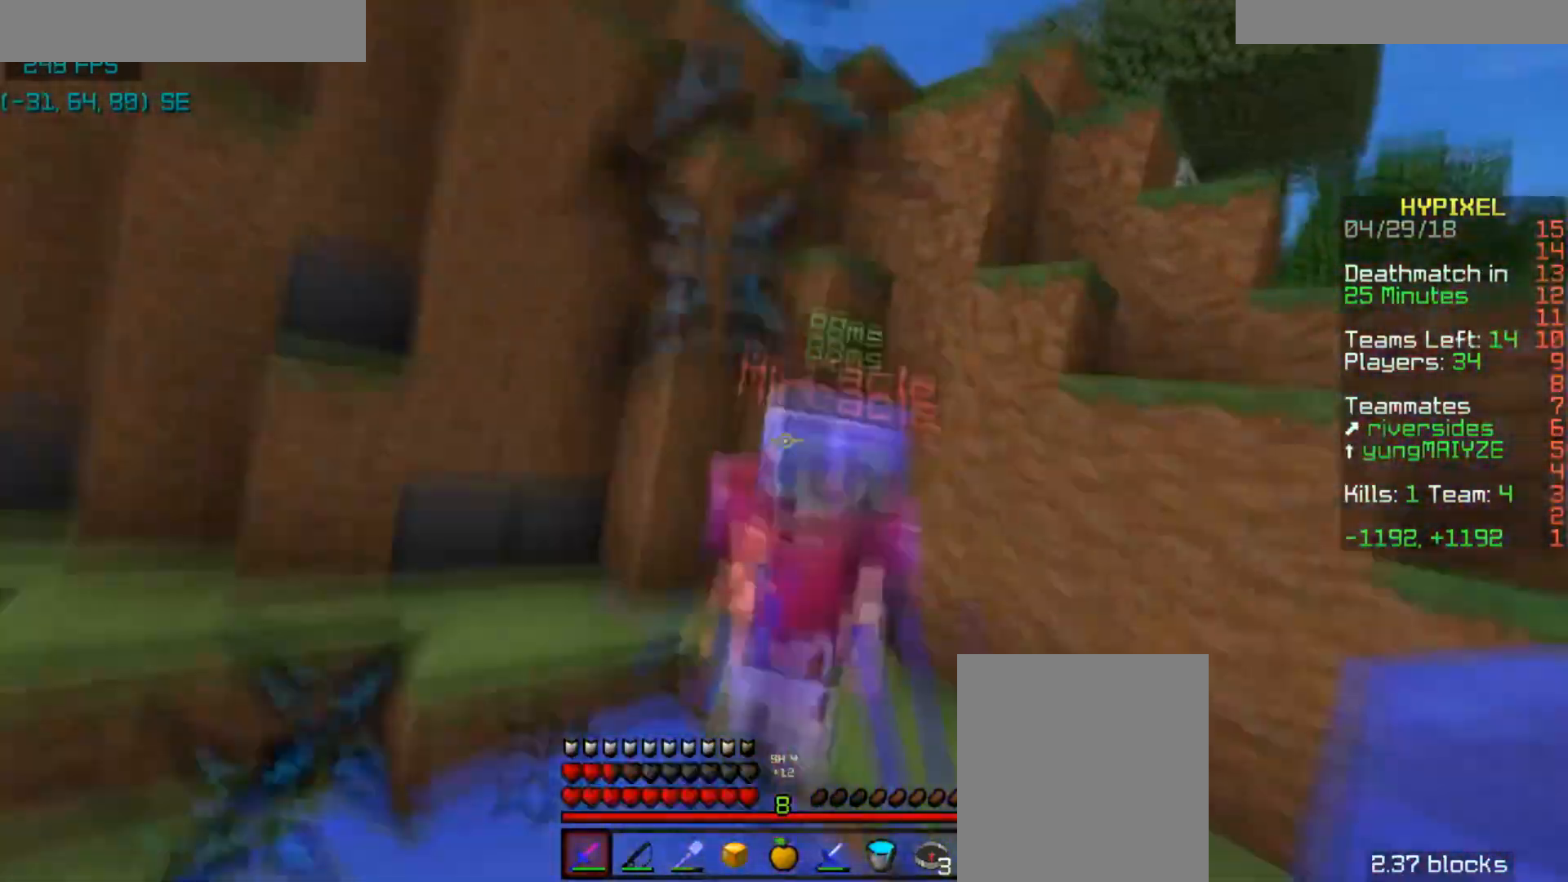
{"keys": ["d", "w"], "mouse": ["left"], "events": [[100, "mouse_left", "up"], [133, "mouse_left", "down"], [133, "space", "down"], [234, "mouse_left", "up"], [267, "d", "down"], [267, "mouse_left", "down"], [267, "space", "up"]]}